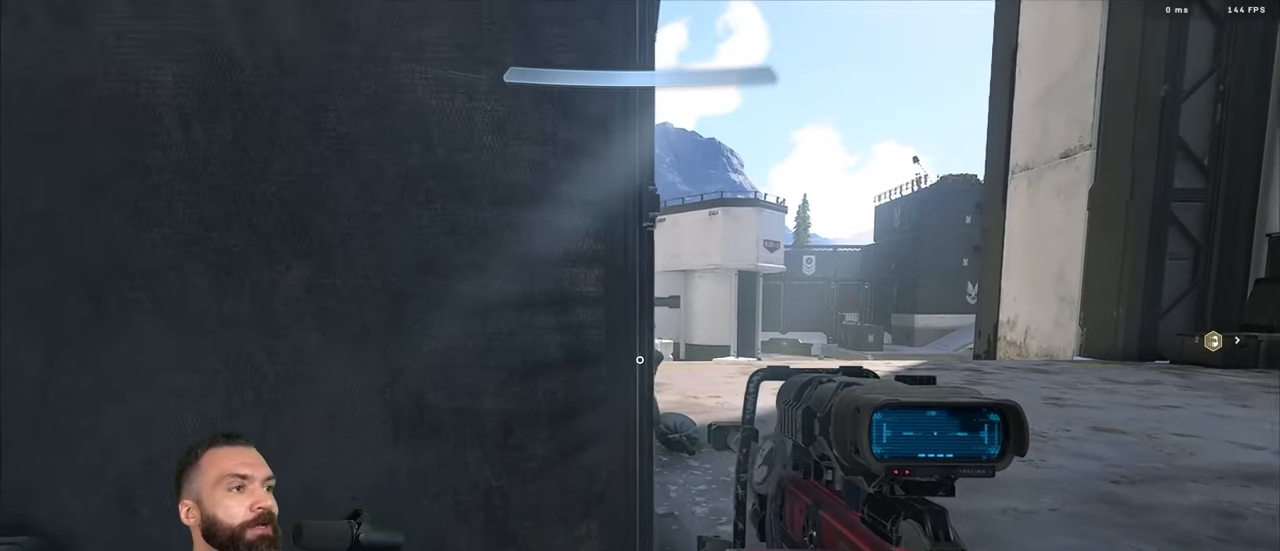
Gameplay with a controller (Xbox layout); each line is a JSON object with the inputs held at the frame after it. "events" lists button and stick changes between this image and that frame as [ms after this image, input, new state], when the widget could be followed in between.
{"buttons": ["L3"], "left_stick": "center", "right_stick": "center", "events": [[266, "left_stick", "center"]]}
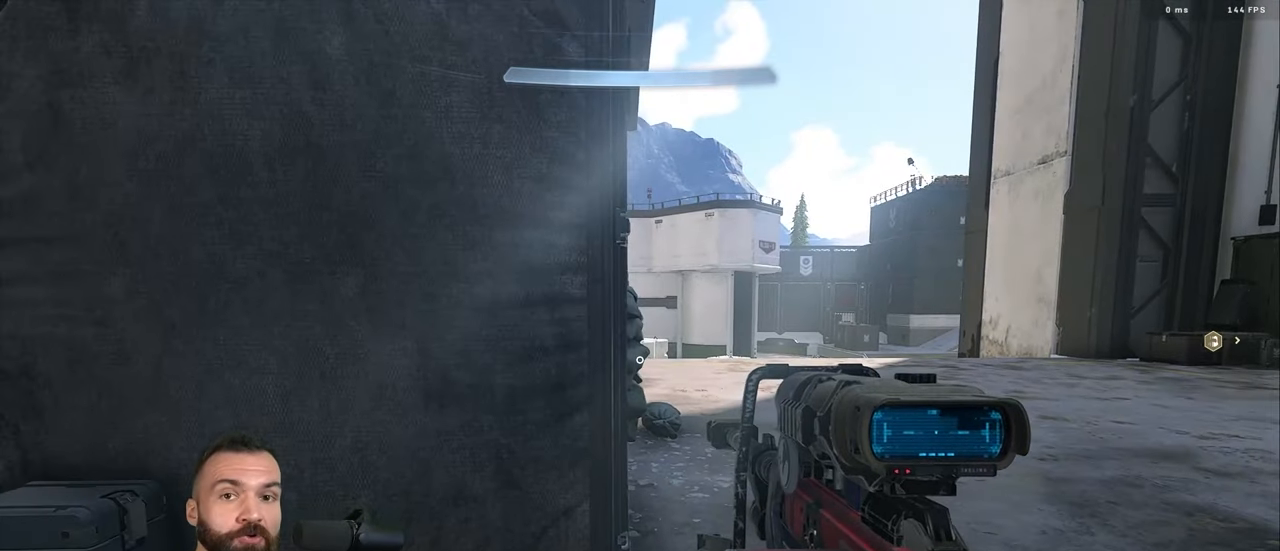
{"buttons": ["L3"], "left_stick": "center", "right_stick": "center", "events": []}
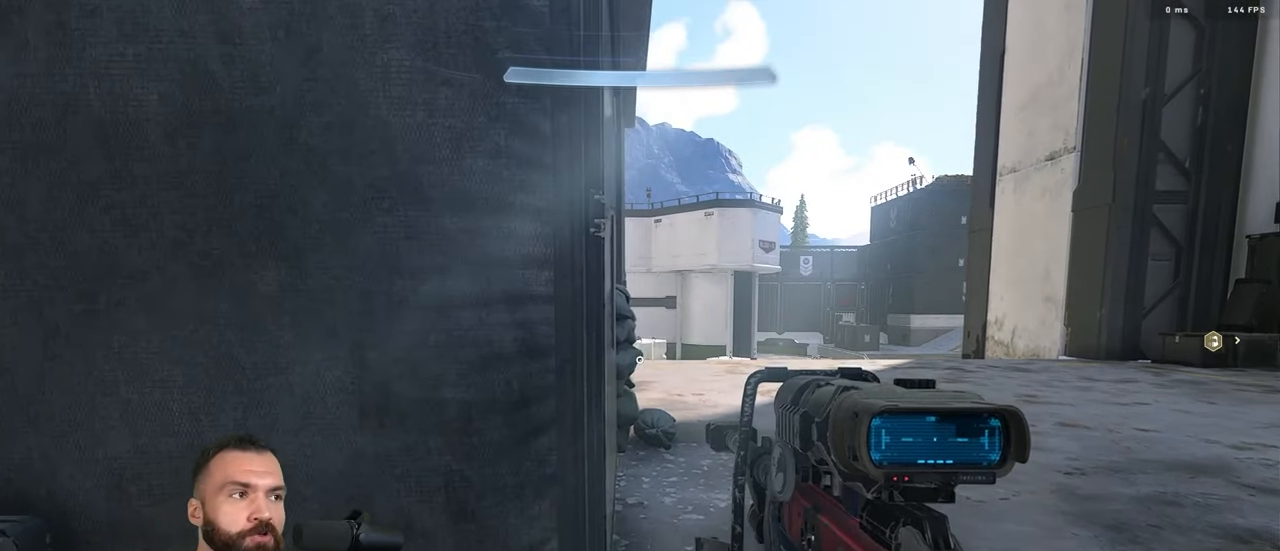
{"buttons": [], "left_stick": "up", "right_stick": "center", "events": [[116, "L1", "down"], [116, "L2", "down"], [200, "L1", "up"], [200, "L2", "up"], [233, "right_stick", "down"], [266, "left_stick", "up"], [350, "right_stick", "center"], [500, "L3", "up"]]}
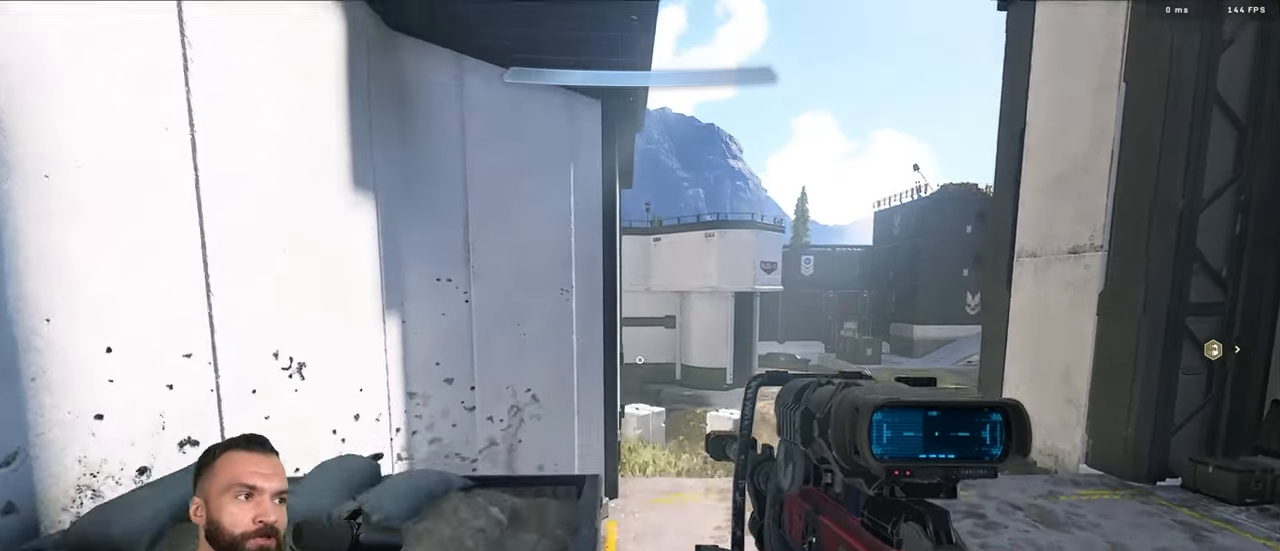
{"buttons": [], "left_stick": "center", "right_stick": "center", "events": [[83, "left_stick", "center"]]}
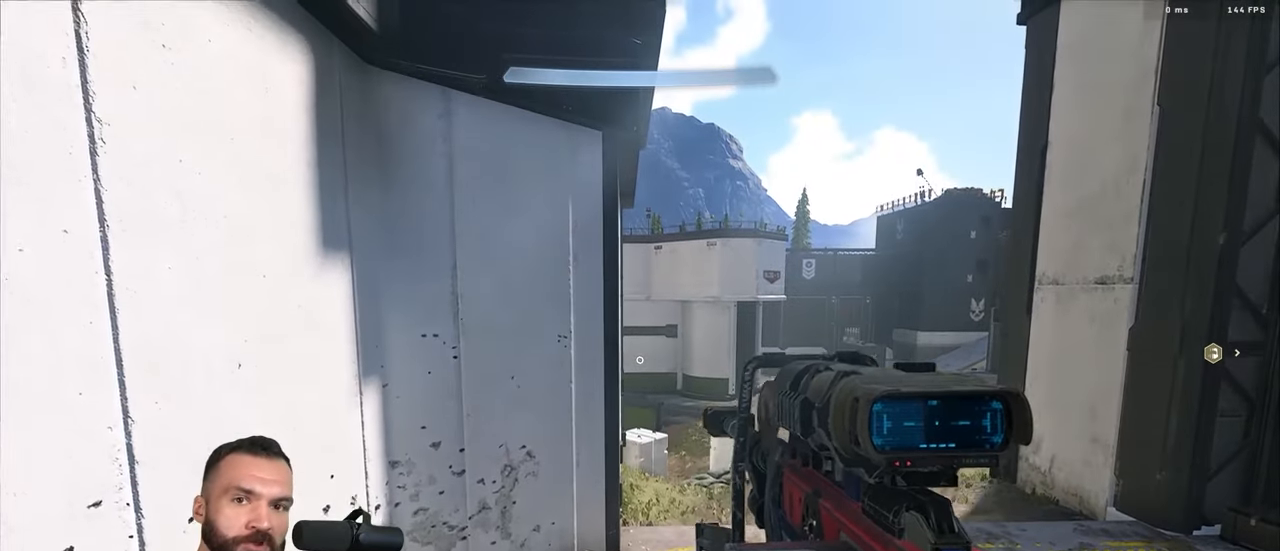
{"buttons": ["Y"], "left_stick": "center", "right_stick": "center", "events": [[333, "Y", "down"], [400, "Y", "up"], [450, "Y", "down"]]}
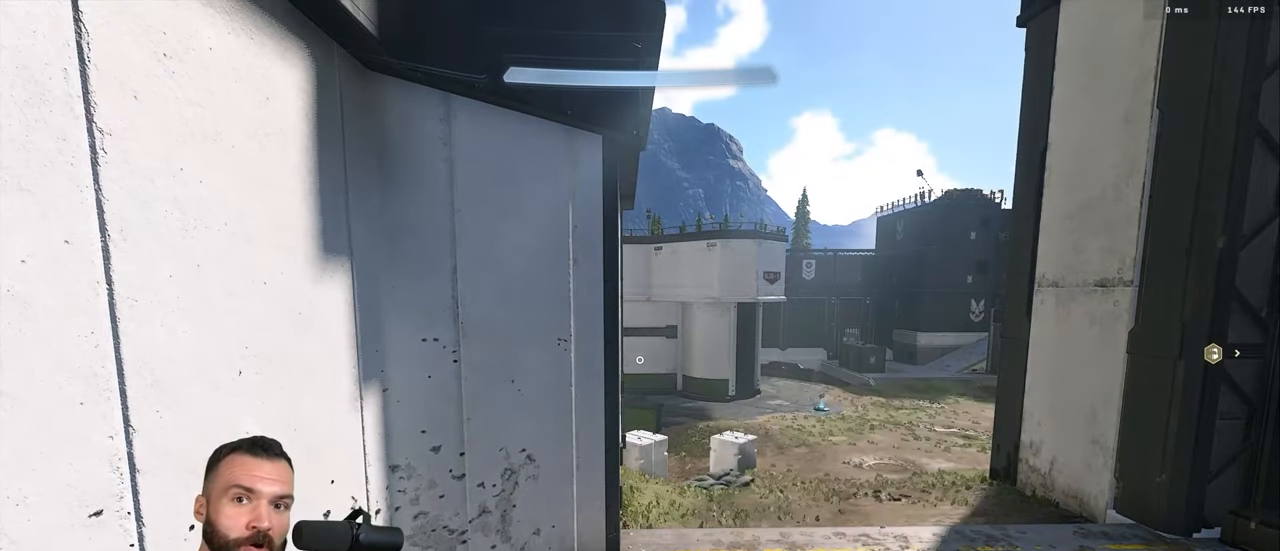
{"buttons": [], "left_stick": "down", "right_stick": "right", "events": [[33, "Y", "up"], [283, "Y", "down"], [300, "left_stick", "down"], [366, "Y", "up"], [416, "Y", "down"], [433, "right_stick", "right"], [500, "Y", "up"]]}
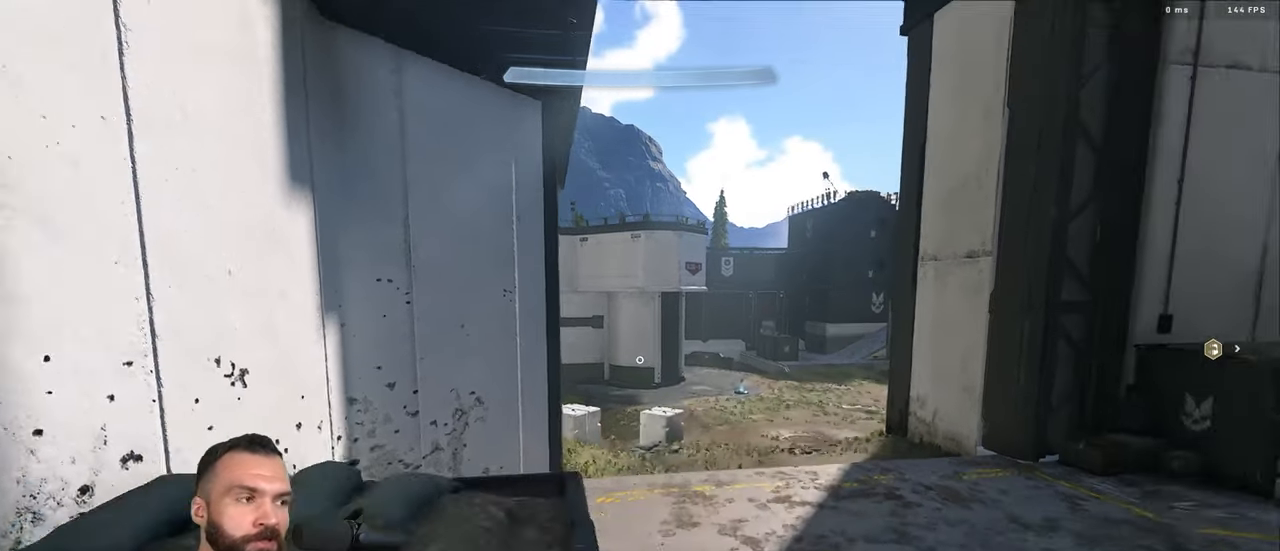
{"buttons": ["L3"], "left_stick": "center", "right_stick": "center", "events": [[100, "left_stick", "center"], [133, "right_stick", "center"], [216, "L3", "down"], [366, "Y", "down"], [400, "L1", "down"], [400, "left_stick", "up"], [416, "Y", "up"], [500, "L1", "up"], [500, "left_stick", "center"]]}
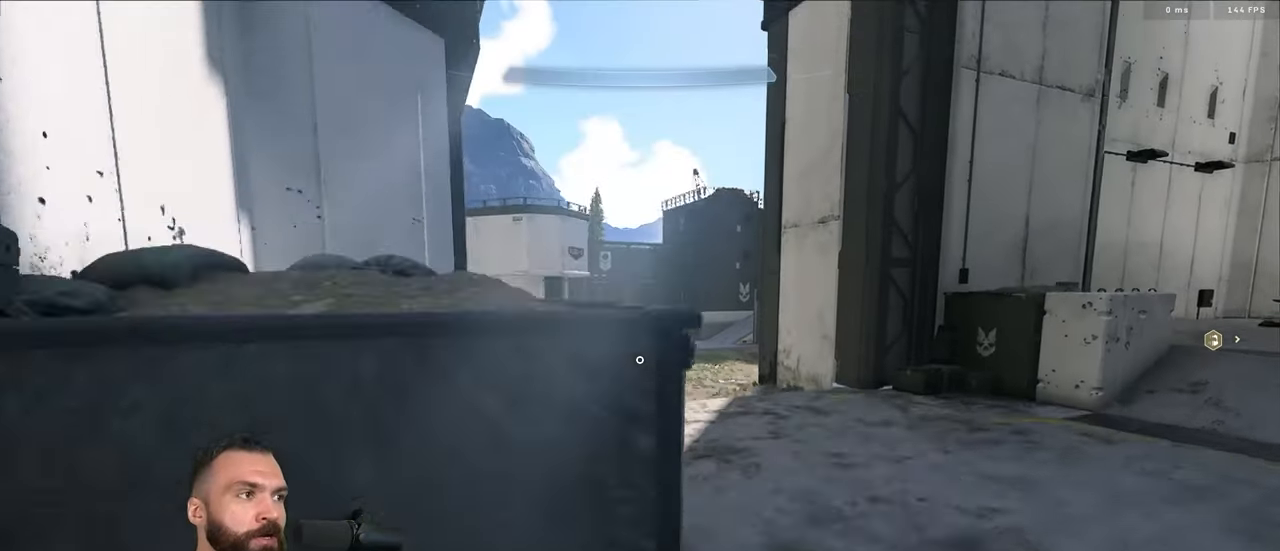
{"buttons": [], "left_stick": "center", "right_stick": "center", "events": [[166, "left_stick", "up"], [183, "L3", "up"], [333, "left_stick", "up-left"], [483, "left_stick", "center"]]}
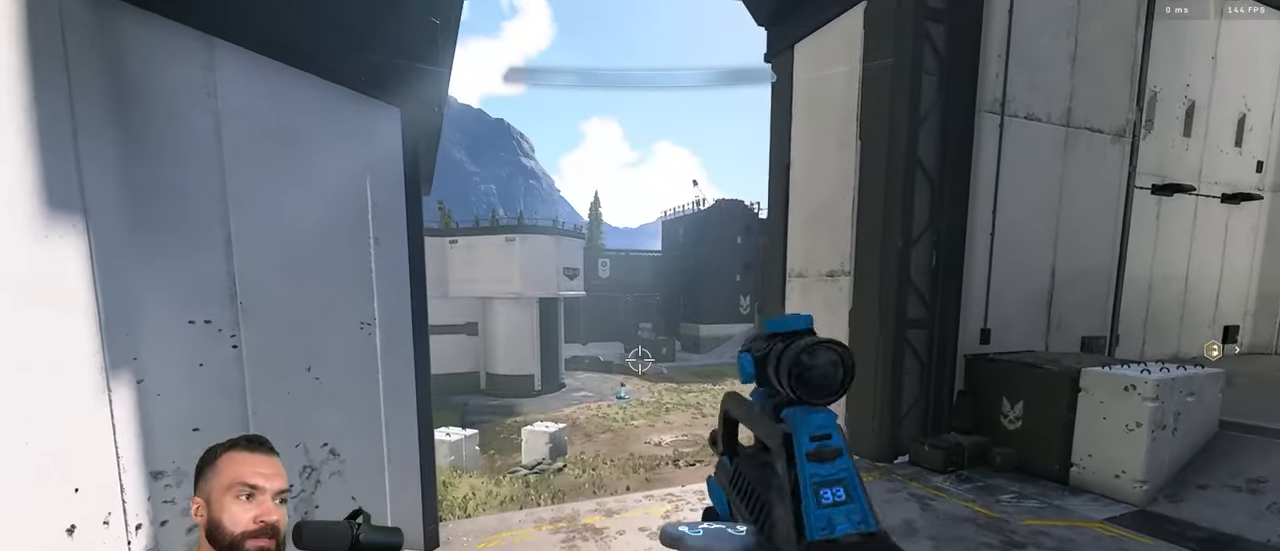
{"buttons": [], "left_stick": "center", "right_stick": "center", "events": [[417, "Y", "down"], [467, "Y", "up"]]}
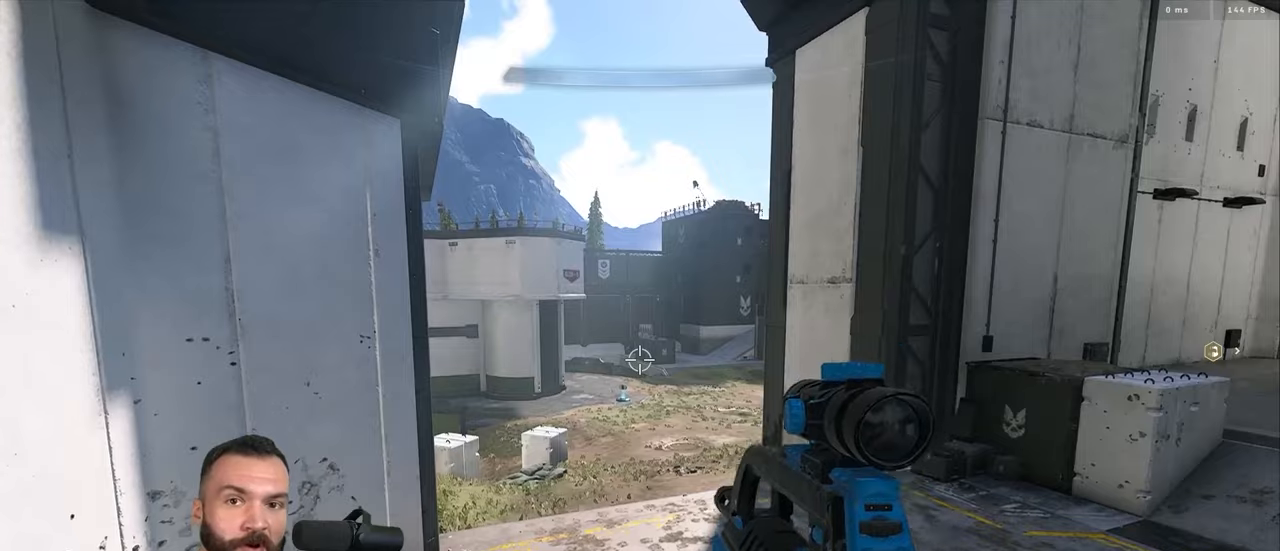
{"buttons": ["L3"], "left_stick": "center", "right_stick": "center", "events": [[50, "Y", "down"], [50, "left_stick", "down"], [150, "Y", "up"], [267, "right_stick", "up-left"], [300, "left_stick", "center"], [383, "L3", "down"], [400, "right_stick", "center"]]}
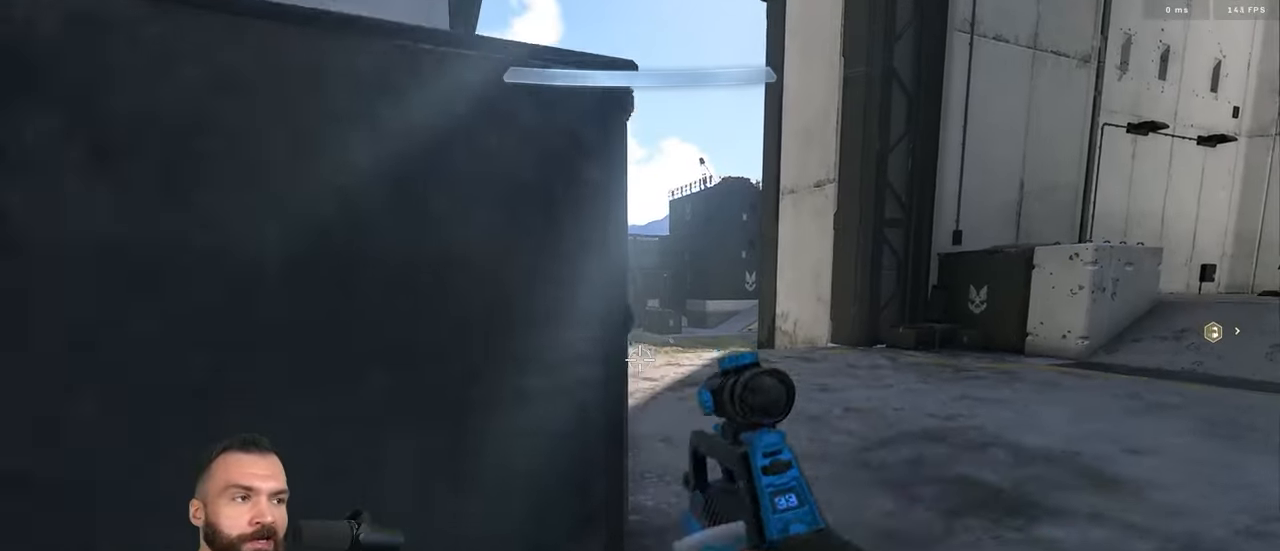
{"buttons": ["L3"], "left_stick": "up", "right_stick": "center", "events": [[133, "L1", "down"], [133, "Y", "down"], [133, "left_stick", "up"], [183, "L1", "up"], [183, "Y", "up"], [217, "L3", "up"], [367, "L3", "down"]]}
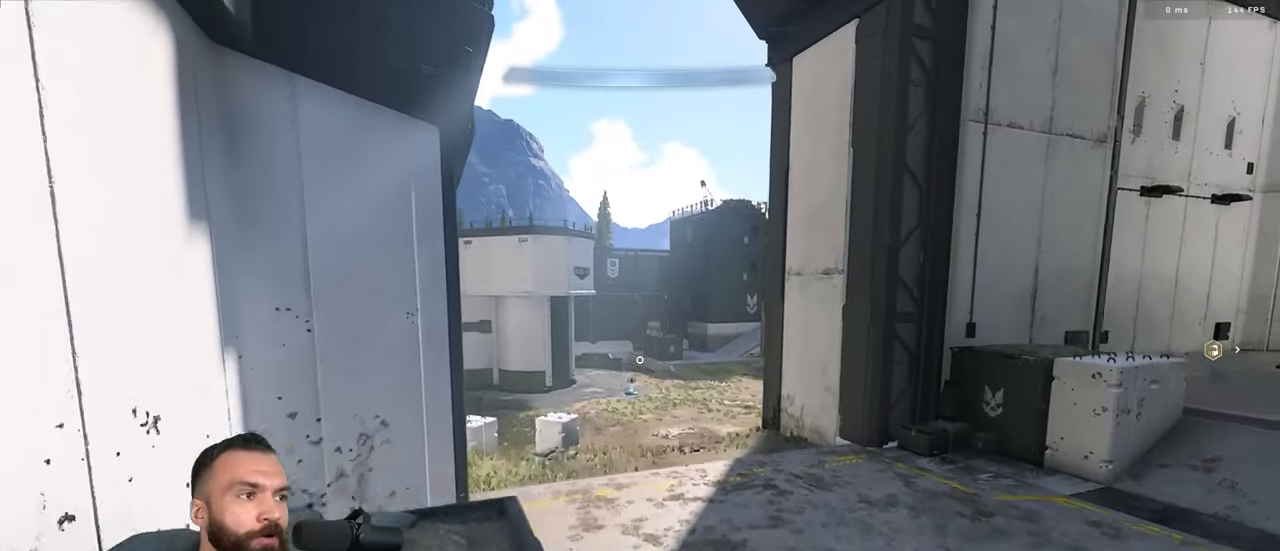
{"buttons": [], "left_stick": "center", "right_stick": "center", "events": [[100, "L3", "up"], [217, "left_stick", "center"], [267, "Y", "down"], [350, "Y", "up"], [383, "Y", "down"], [483, "Y", "up"]]}
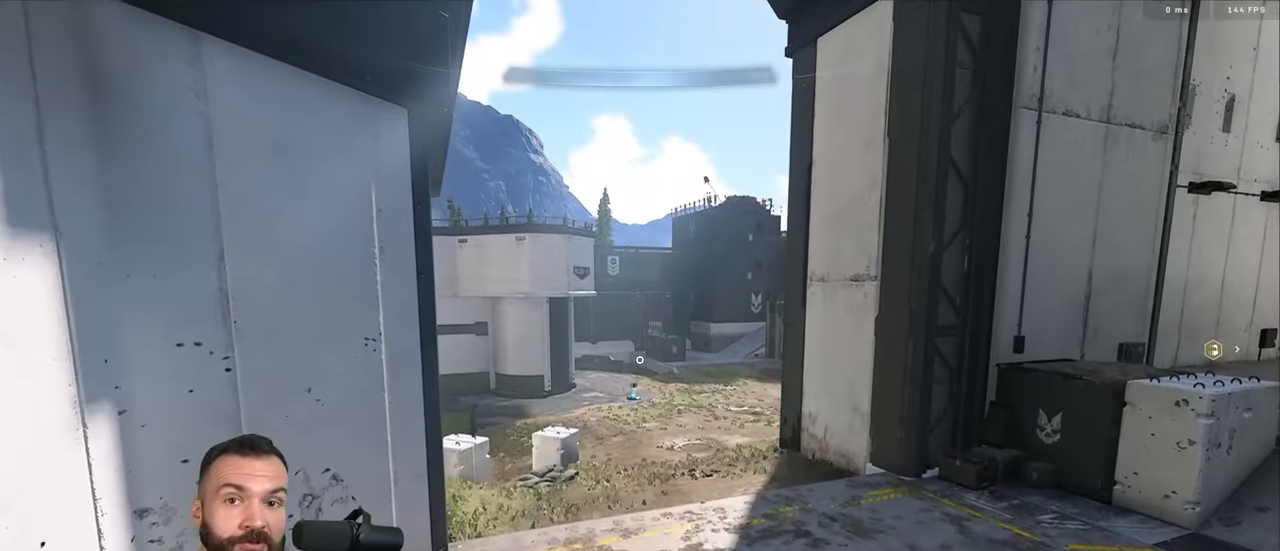
{"buttons": [], "left_stick": "down", "right_stick": "up-left", "events": [[233, "Y", "down"], [283, "Y", "up"], [333, "left_stick", "down"], [400, "right_stick", "up-left"]]}
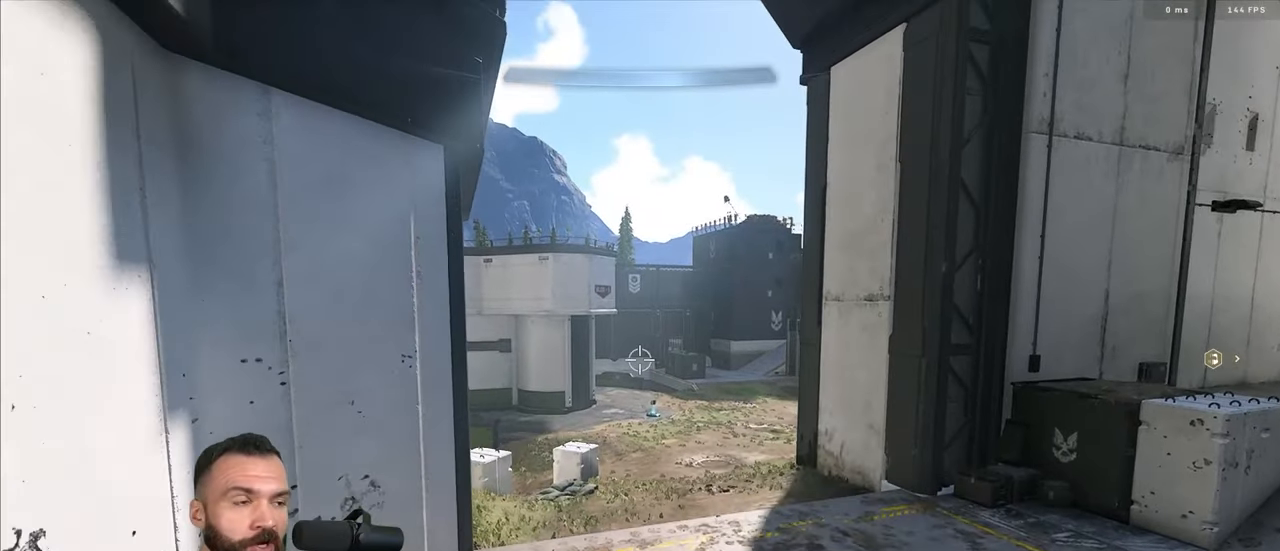
{"buttons": ["Y", "L1", "L3"], "left_stick": "up", "right_stick": "center", "events": [[167, "left_stick", "center"], [267, "L3", "down"], [317, "right_stick", "center"], [450, "left_stick", "up"], [483, "L1", "down"], [483, "Y", "down"]]}
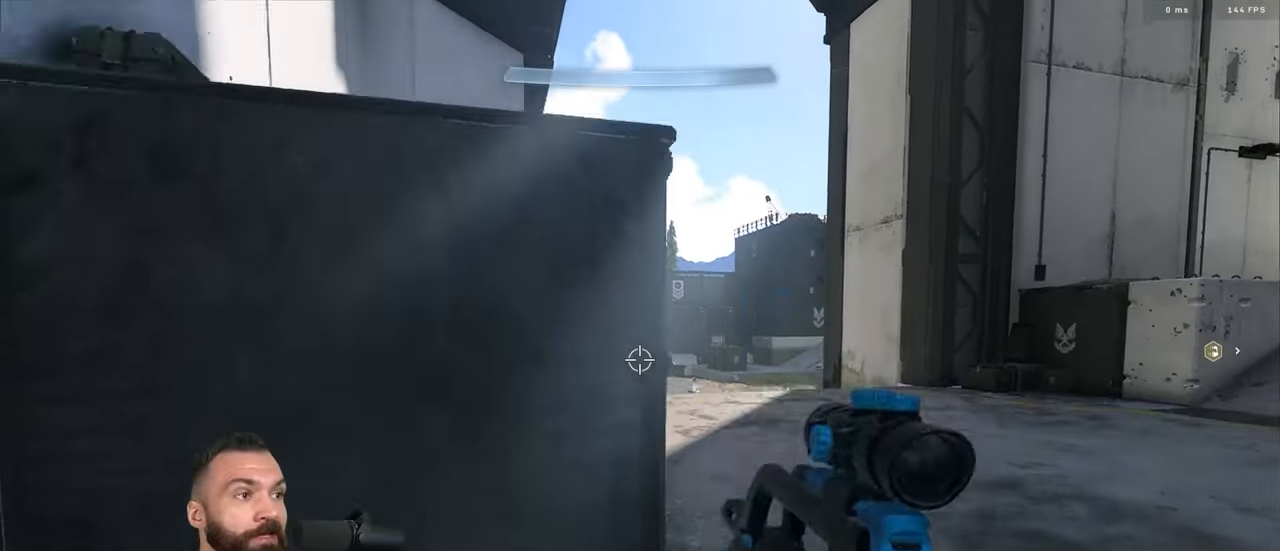
{"buttons": [], "left_stick": "up", "right_stick": "center"}
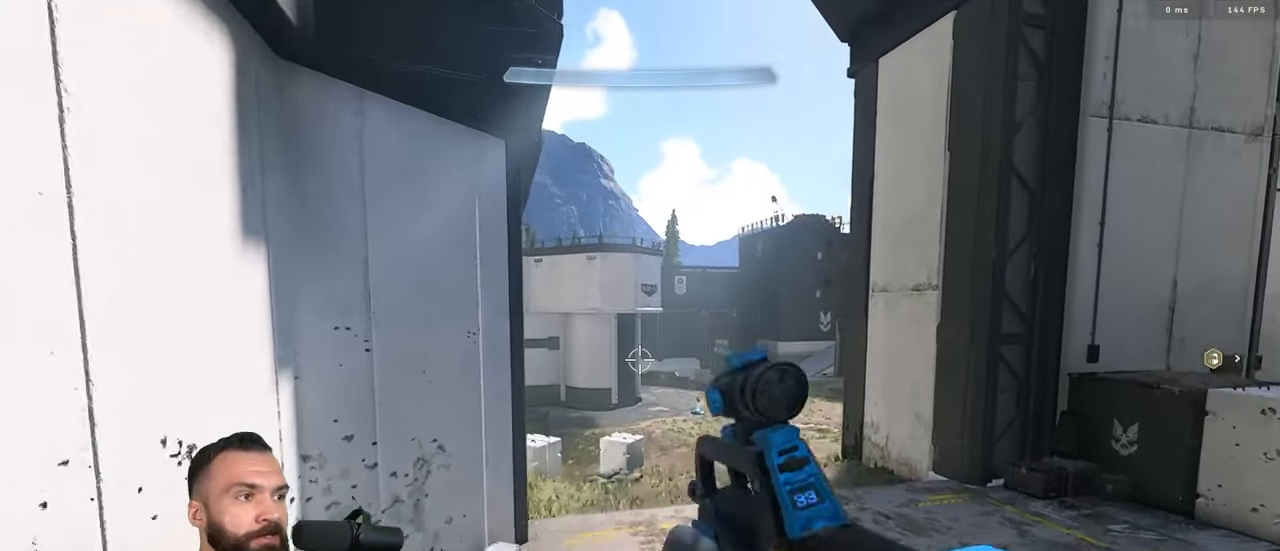
{"buttons": [], "left_stick": "up-right", "right_stick": "right", "events": [[83, "Y", "down"], [117, "A", "down"], [167, "Y", "up"], [200, "A", "up"], [233, "Y", "down"], [283, "Y", "up"], [283, "right_stick", "right"], [333, "left_stick", "up-right"]]}
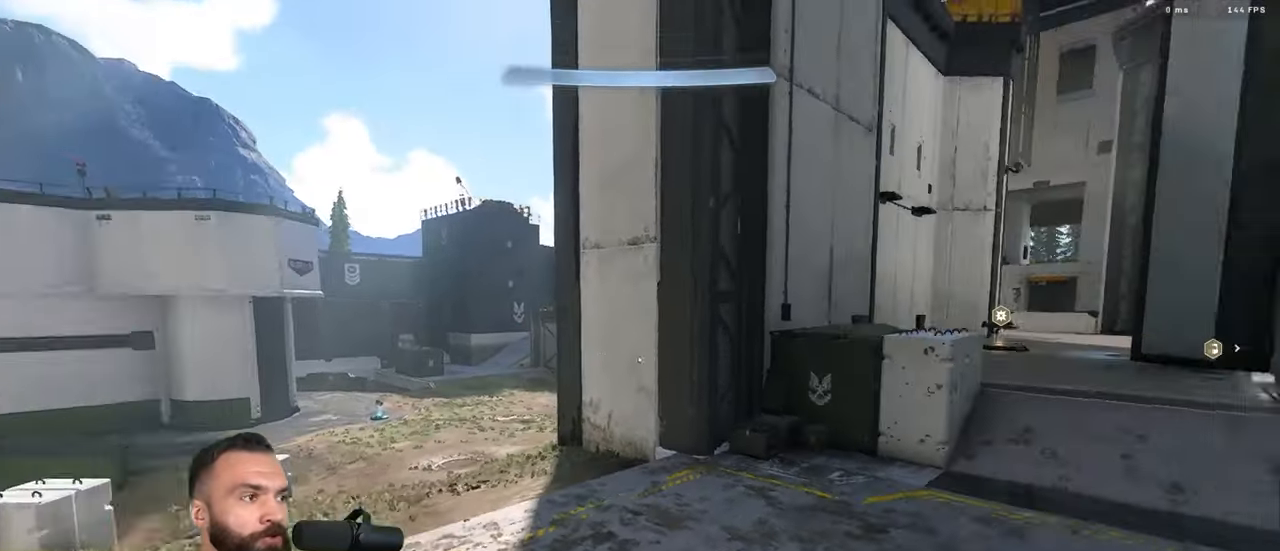
{"buttons": ["Y"], "left_stick": "center", "right_stick": "left", "events": [[50, "L3", "down"], [100, "right_stick", "center"], [167, "L3", "up"], [333, "Y", "down"], [367, "Y", "up"], [417, "Y", "down"], [433, "right_stick", "left"], [483, "left_stick", "center"]]}
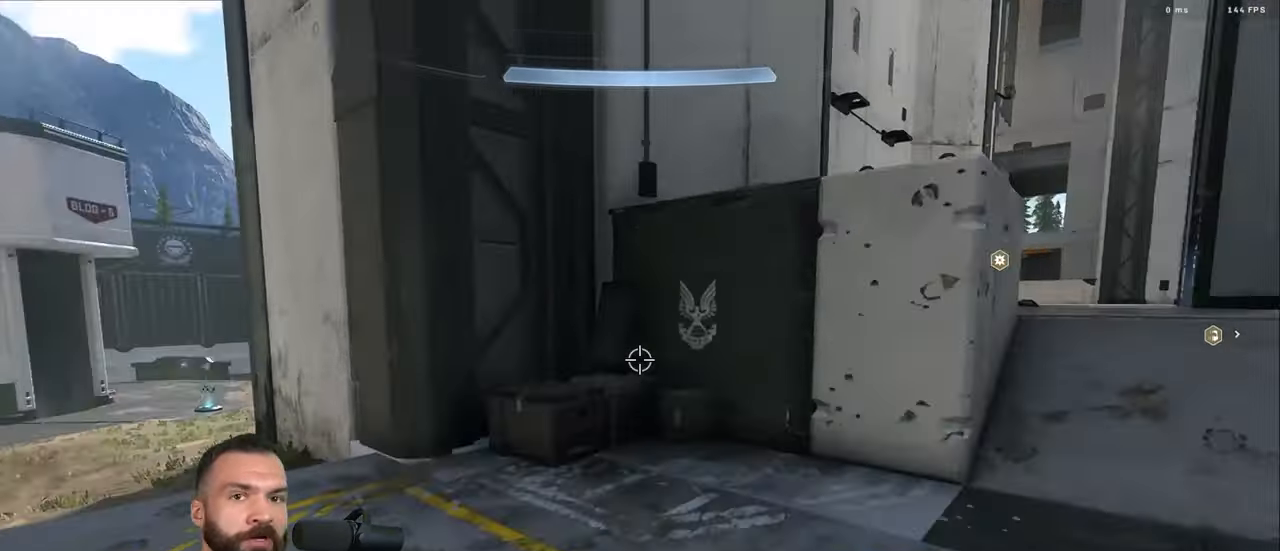
{"buttons": [], "left_stick": "up-left", "right_stick": "left", "events": [[33, "Y", "up"], [250, "left_stick", "down-left"], [383, "Y", "down"], [383, "left_stick", "up-left"], [417, "Y", "up"], [450, "A", "down"], [500, "A", "up"]]}
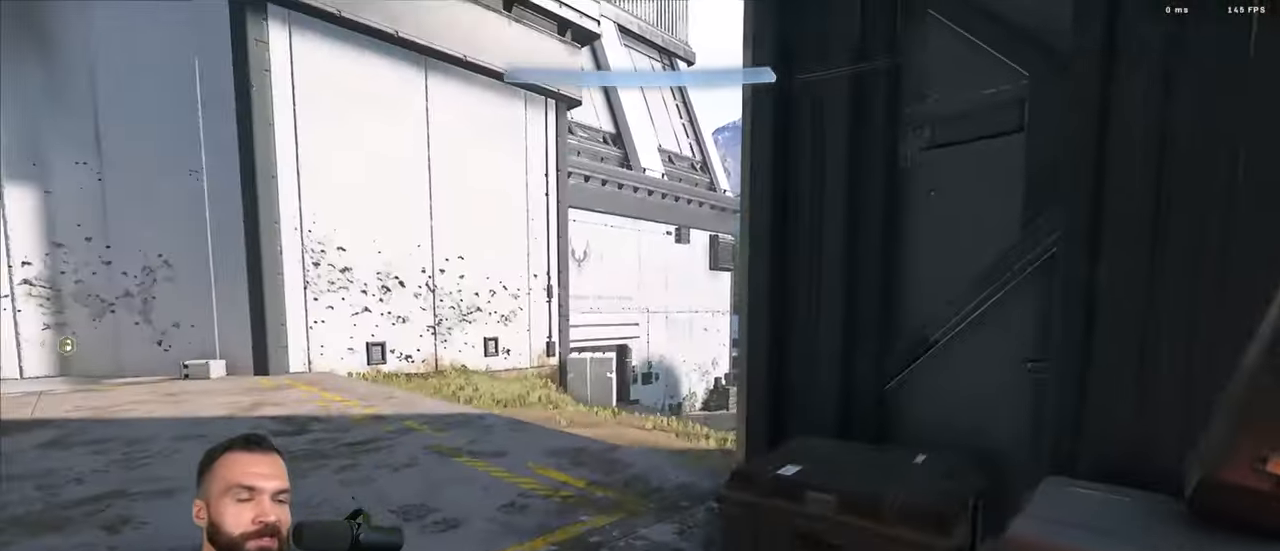
{"buttons": [], "left_stick": "up-left", "right_stick": "left", "events": [[83, "A", "down"], [167, "A", "up"], [250, "Y", "down"], [300, "Y", "up"], [367, "Y", "down"], [417, "Y", "up"]]}
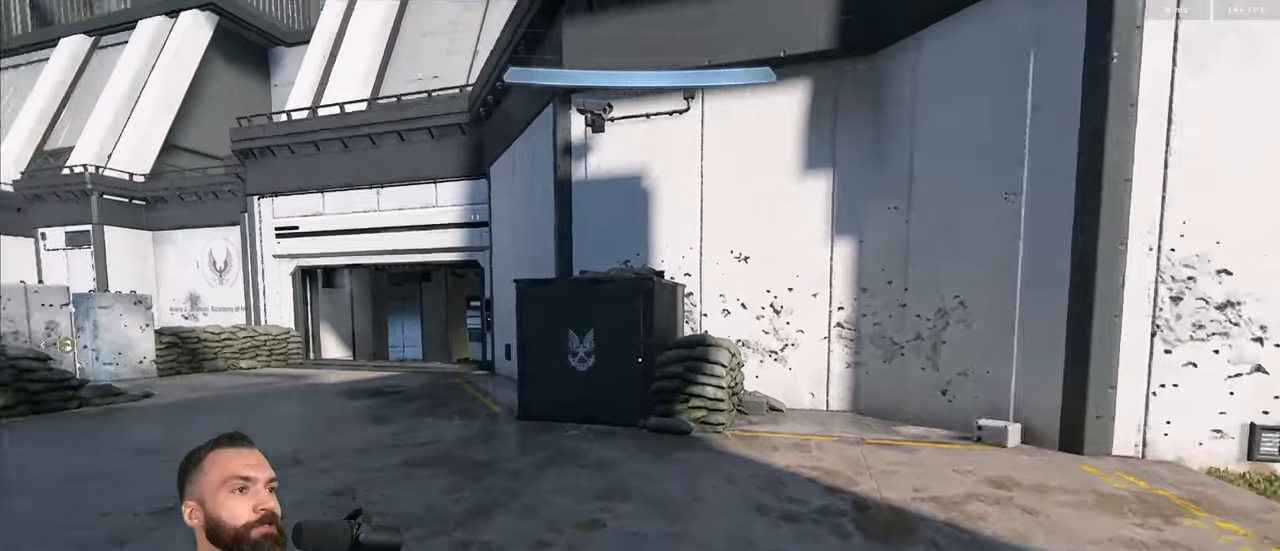
{"buttons": ["Y"], "left_stick": "up-left", "right_stick": "center", "events": [[167, "right_stick", "center"], [350, "L3", "down"], [384, "Y", "down"], [434, "Y", "up"], [467, "L3", "up"], [500, "Y", "down"]]}
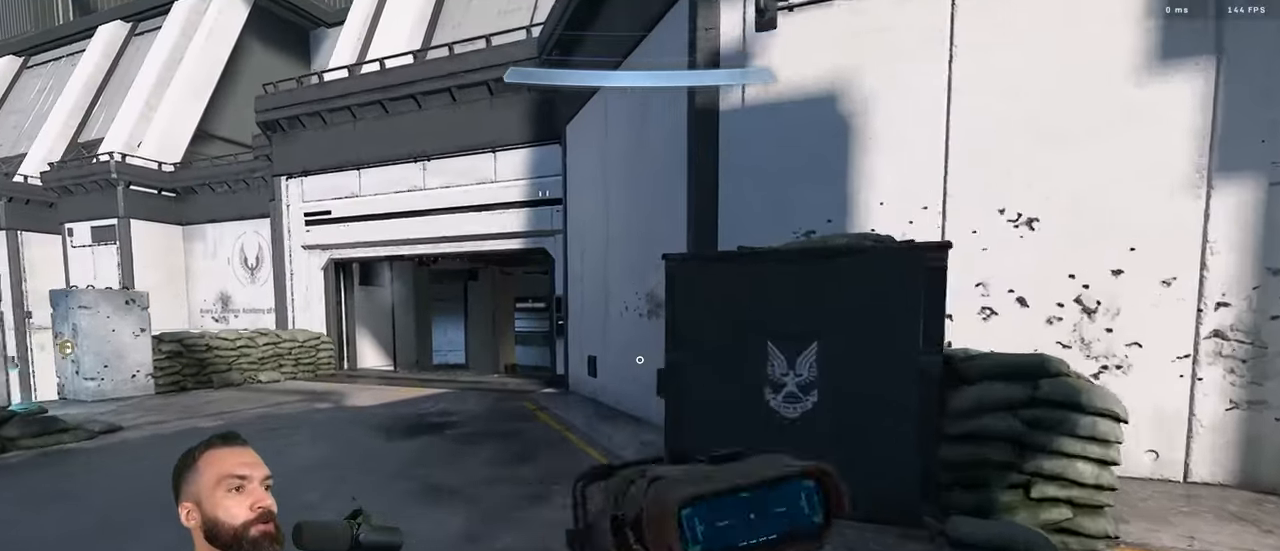
{"buttons": [], "left_stick": "up-left", "right_stick": "right", "events": [[84, "Y", "up"], [84, "left_stick", "center"], [84, "right_stick", "right"], [267, "left_stick", "up-left"]]}
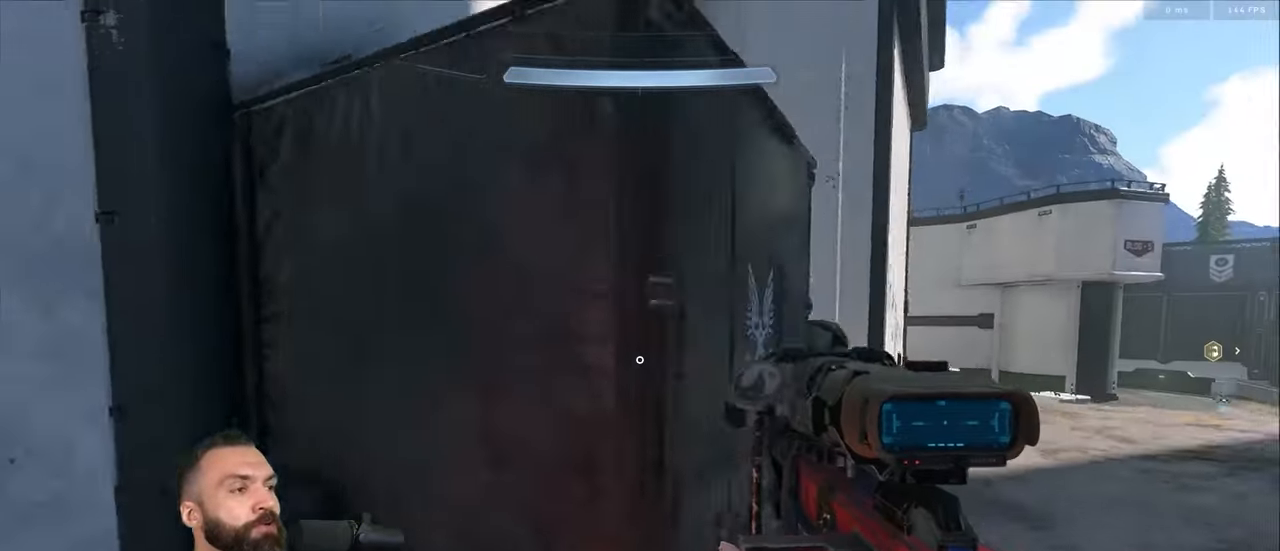
{"buttons": ["L3"], "left_stick": "up", "right_stick": "center", "events": [[17, "left_stick", "center"], [100, "Y", "down"], [117, "L3", "down"], [217, "Y", "up"], [334, "right_stick", "center"], [384, "L1", "down"], [384, "L2", "down"], [417, "left_stick", "up"], [434, "L2", "up"], [467, "L1", "up"]]}
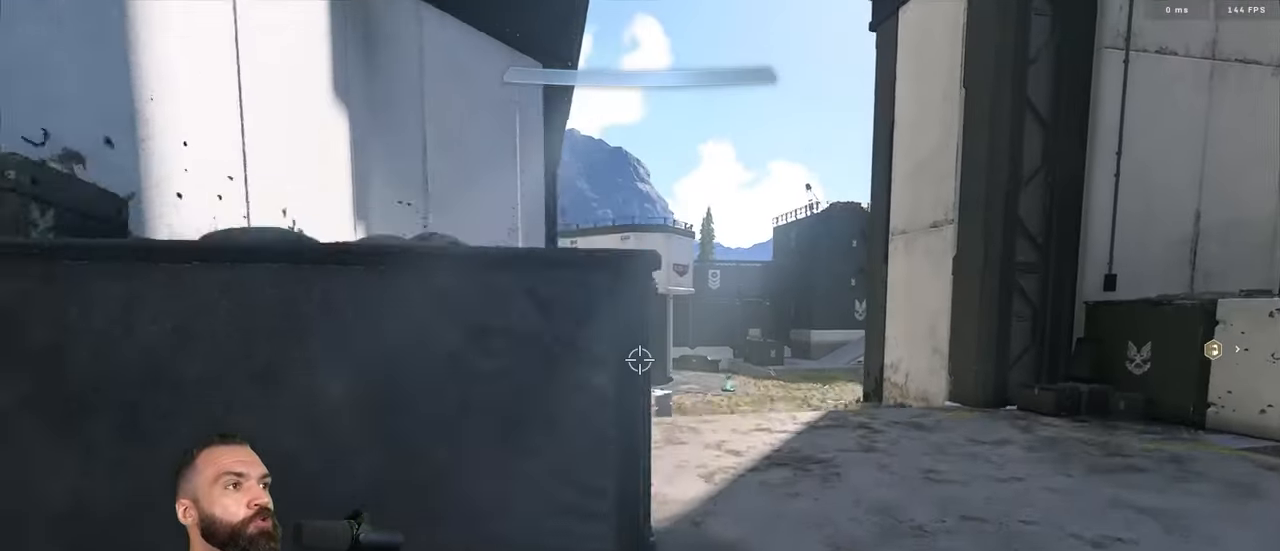
{"buttons": [], "left_stick": "center", "right_stick": "center", "events": [[134, "right_stick", "down"], [267, "right_stick", "center"], [367, "L3", "up"], [467, "left_stick", "center"]]}
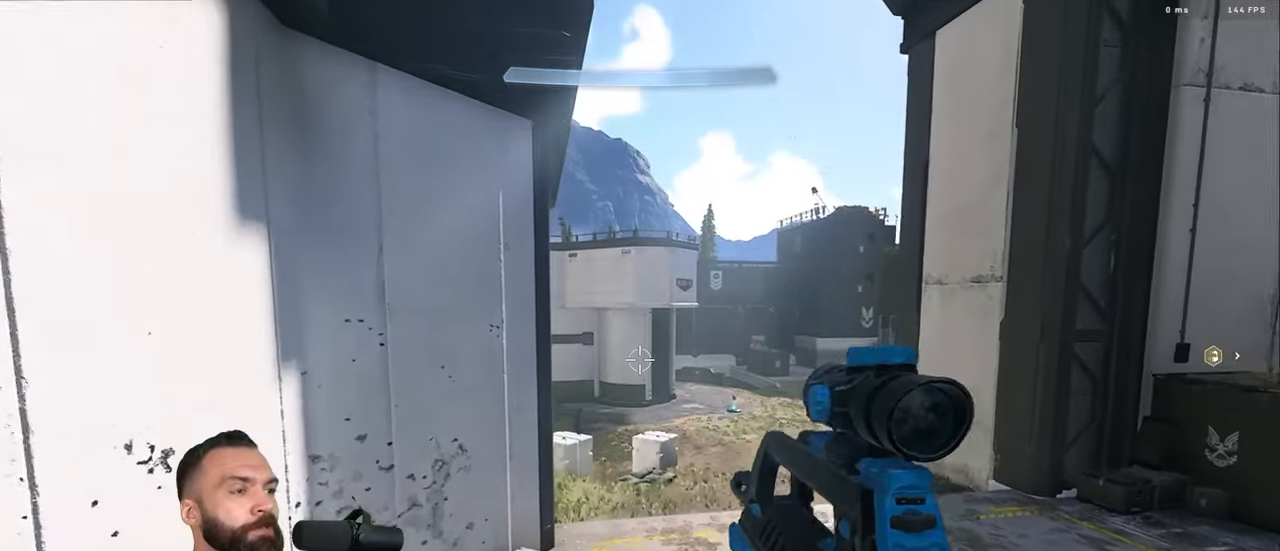
{"buttons": [], "left_stick": "center", "right_stick": "up", "events": [[17, "Y", "down"], [50, "left_stick", "down"], [67, "Y", "up"], [134, "Y", "down"], [184, "Y", "up"], [317, "right_stick", "up"], [484, "left_stick", "center"]]}
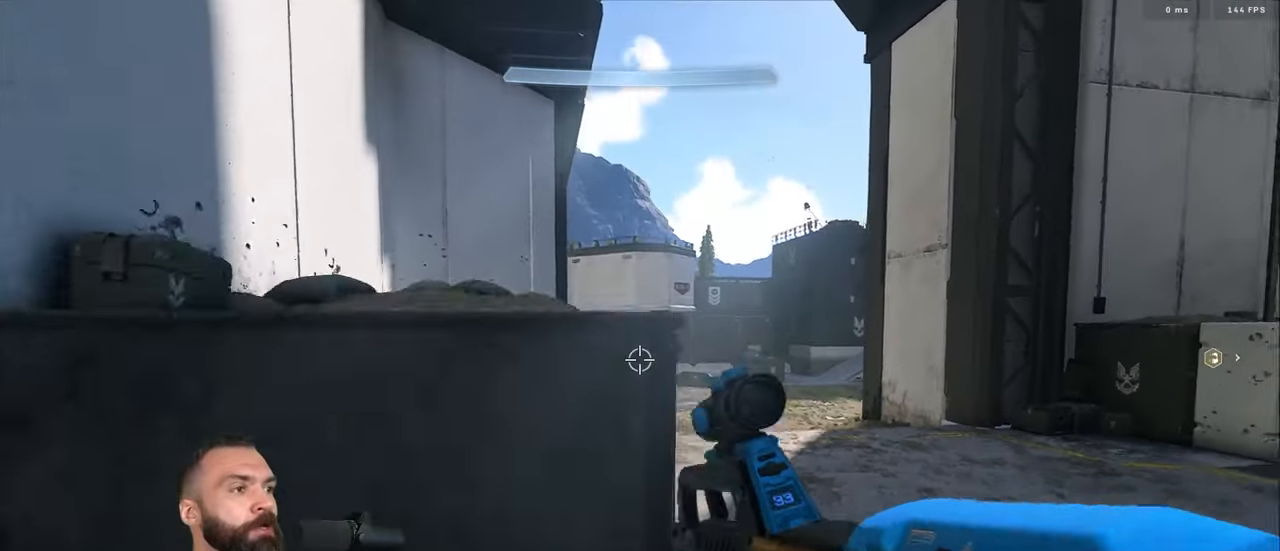
{"buttons": [], "left_stick": "up-right", "right_stick": "center", "events": [[17, "L3", "down"], [34, "right_stick", "center"], [150, "left_stick", "up-right"], [200, "left_stick", "up"], [284, "right_stick", "down"], [350, "L1", "down"], [400, "right_stick", "center"], [434, "L1", "up"], [434, "L3", "up"], [484, "left_stick", "up-right"]]}
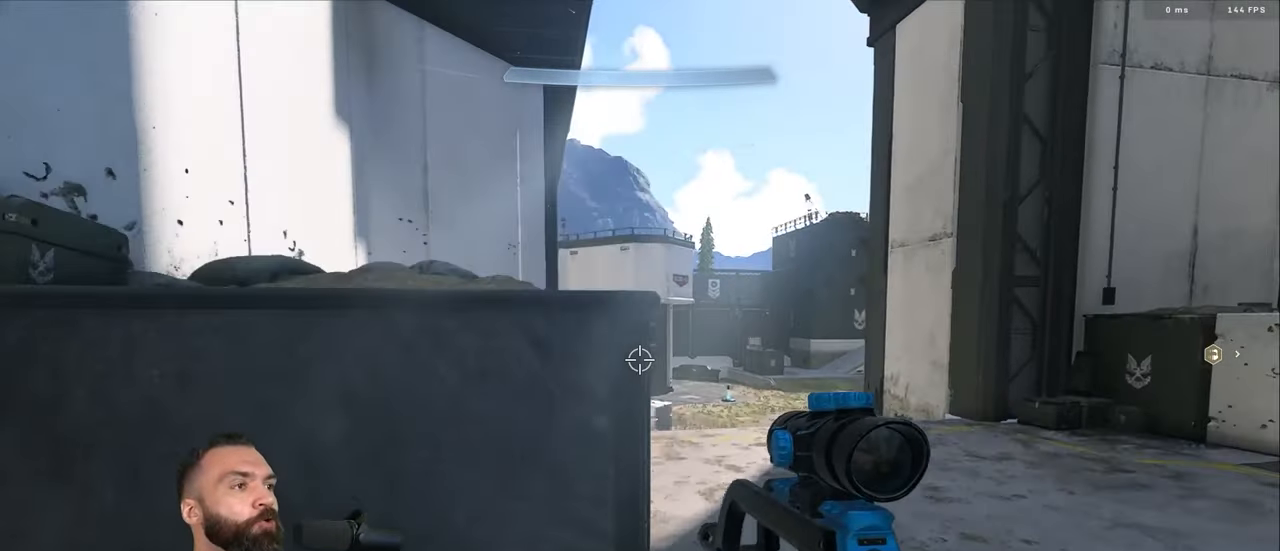
{"buttons": [], "left_stick": "center", "right_stick": "center", "events": [[84, "L3", "down"], [167, "left_stick", "up-left"], [367, "L3", "up"], [417, "left_stick", "center"]]}
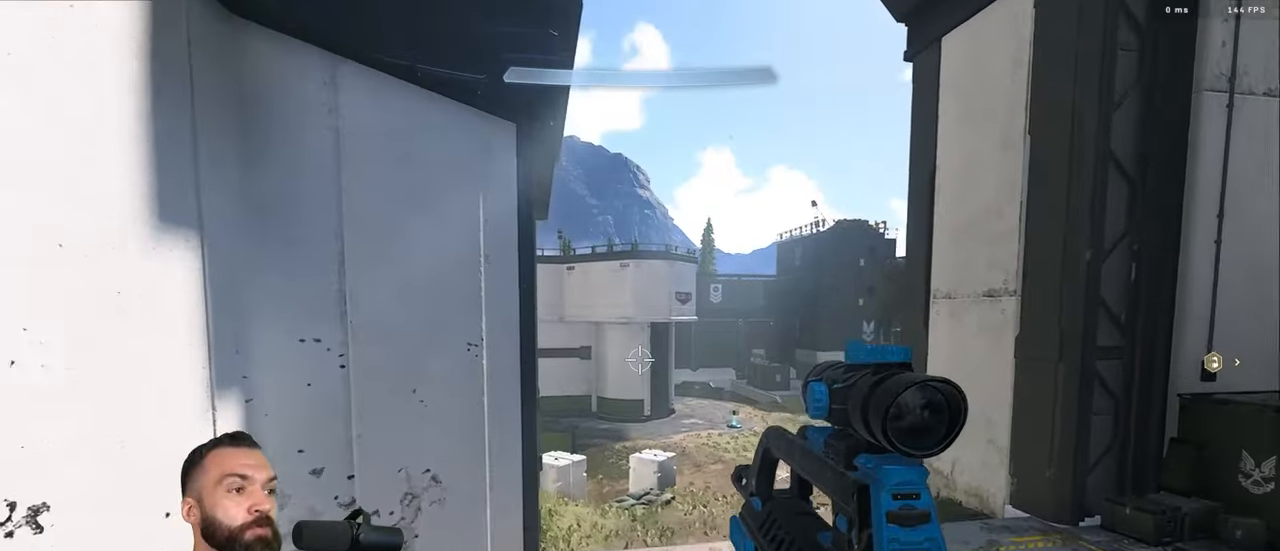
{"buttons": [], "left_stick": "down", "right_stick": "center", "events": [[100, "Y", "down"], [117, "left_stick", "down"], [150, "right_stick", "down-left"], [200, "right_stick", "center"], [284, "Y", "up"]]}
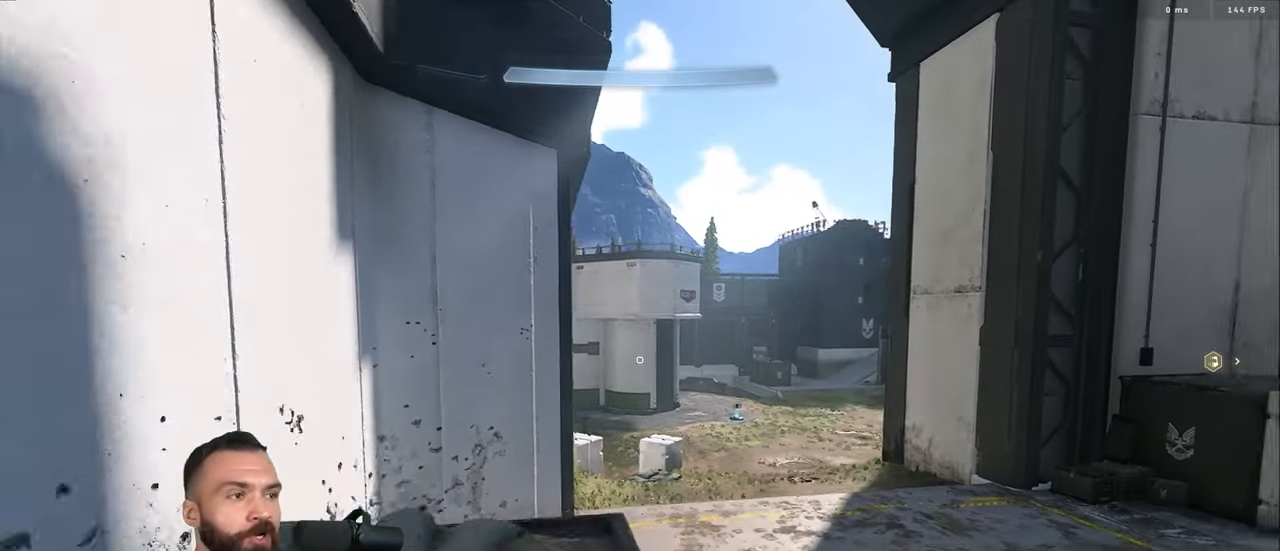
{"buttons": [], "left_stick": "up", "right_stick": "center", "events": [[117, "left_stick", "center"], [134, "L3", "down"], [284, "left_stick", "up"], [434, "L1", "down"], [450, "L2", "down"], [450, "L3", "up"], [500, "L1", "up"], [500, "L2", "up"]]}